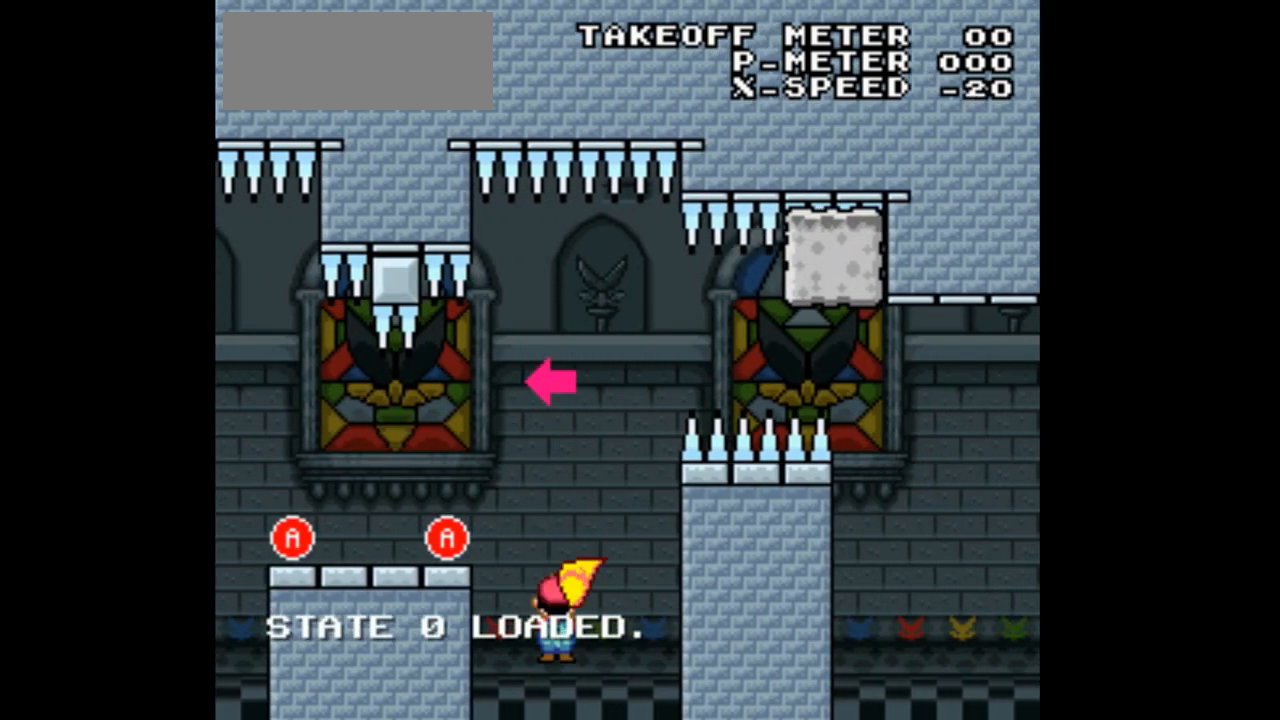
Gameplay with a controller (Nintendo layout); each line is a JSON object with the inputs held at the frame after it. "events" lists button and stick changes between this image and that frame as [ms after this image, input, new state], when the widget could be followed in between. Not read: L3 R1 R3.
{"buttons": ["X", "DPAD_RIGHT"]}
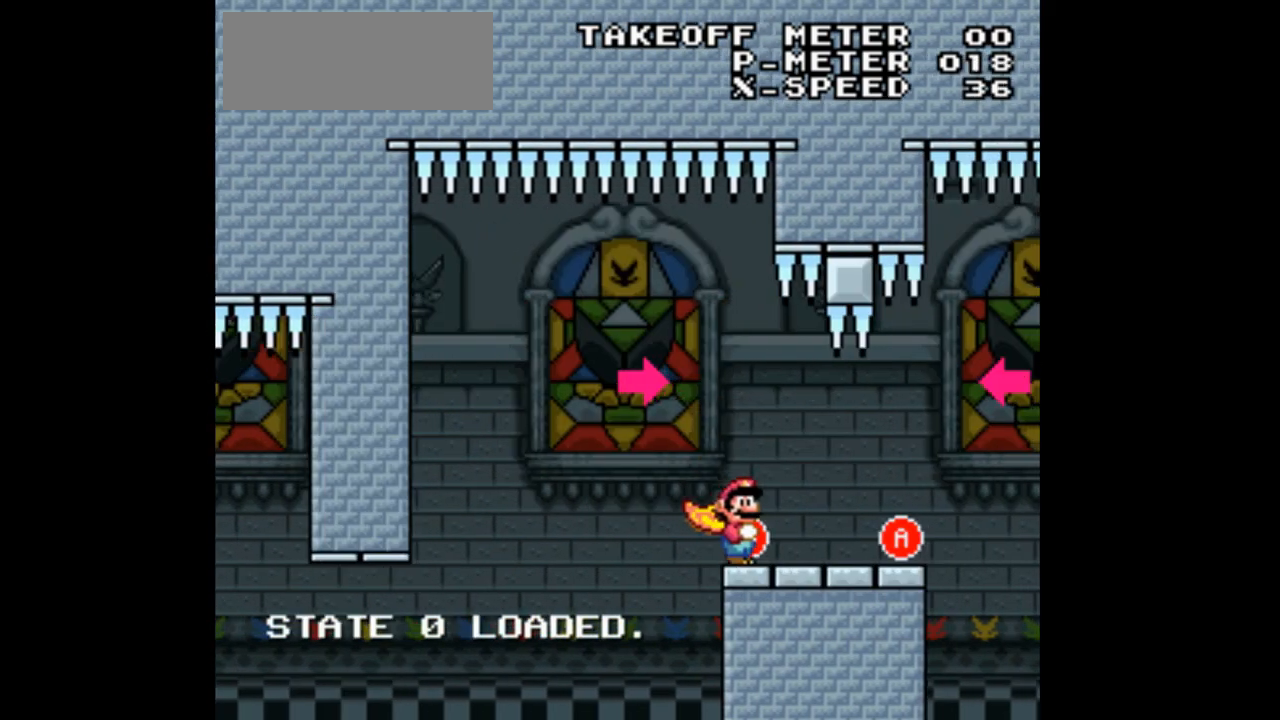
{"buttons": ["X", "DPAD_LEFT"], "events": [[300, "A", "down"], [467, "A", "up"], [467, "DPAD_LEFT", "down"], [467, "DPAD_RIGHT", "up"]]}
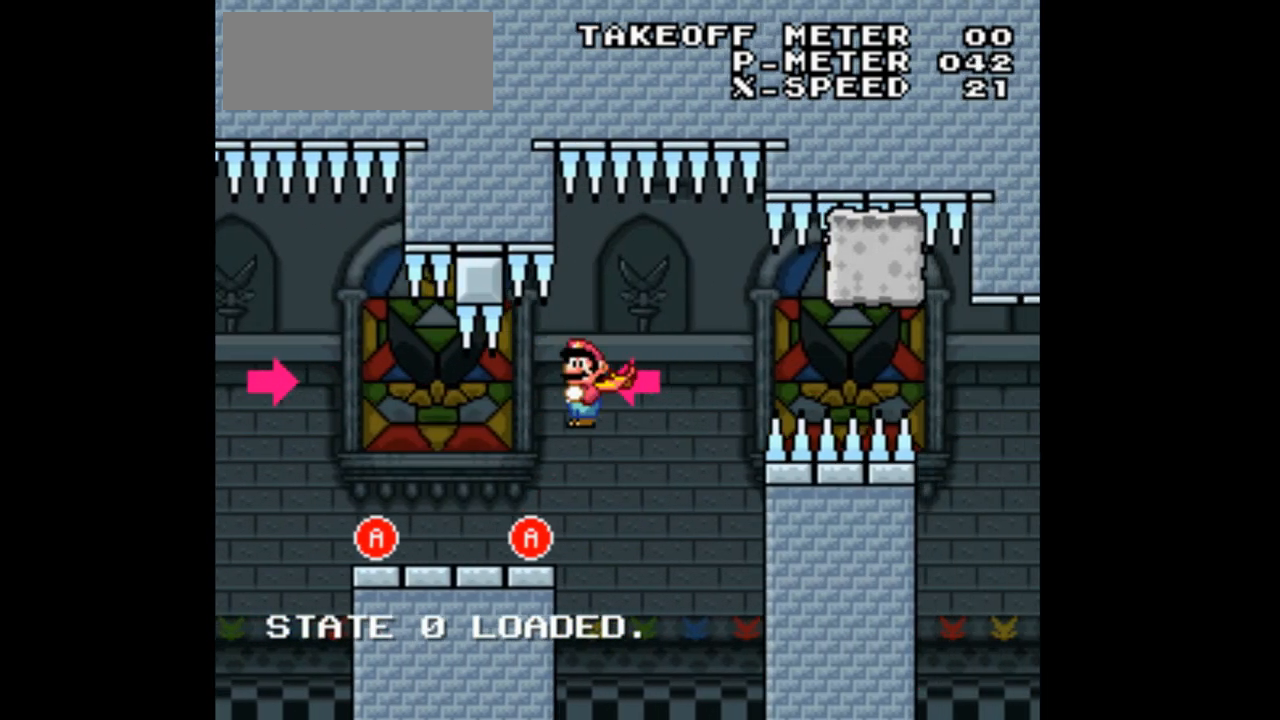
{"buttons": ["X", "DPAD_LEFT"], "events": []}
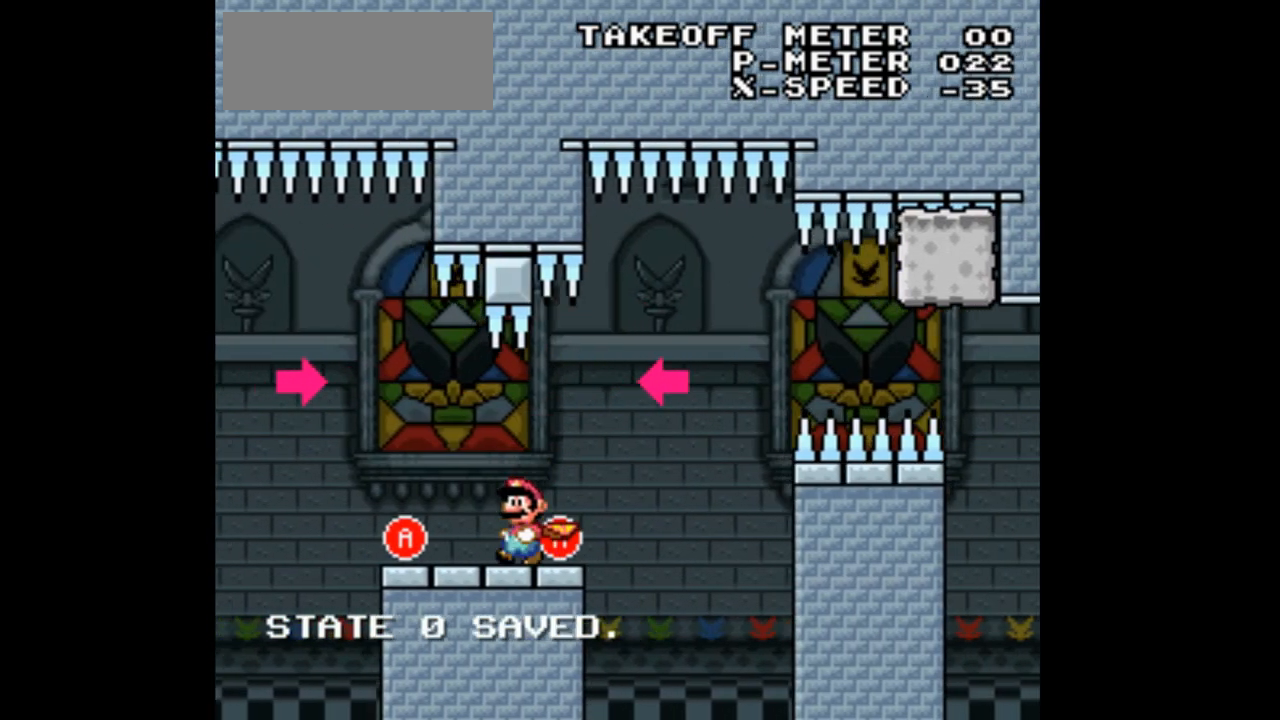
{"buttons": ["X", "DPAD_RIGHT"]}
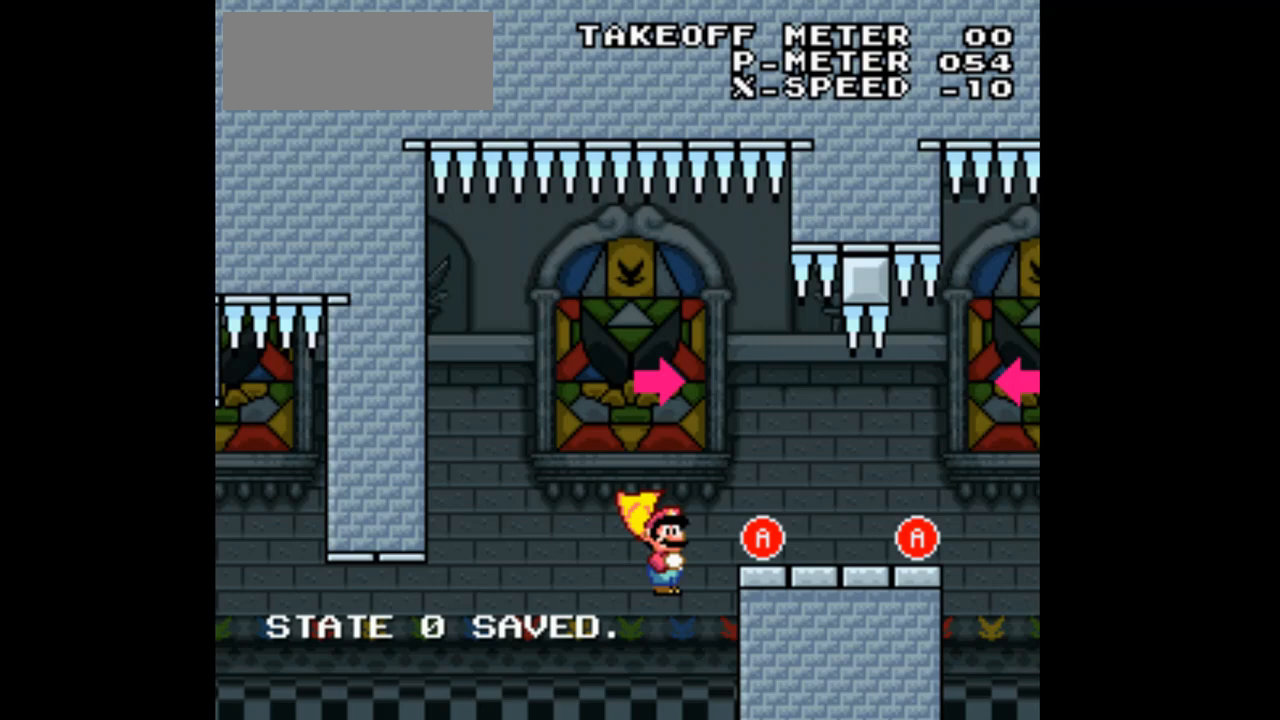
{"buttons": ["X"], "events": [[467, "DPAD_RIGHT", "up"]]}
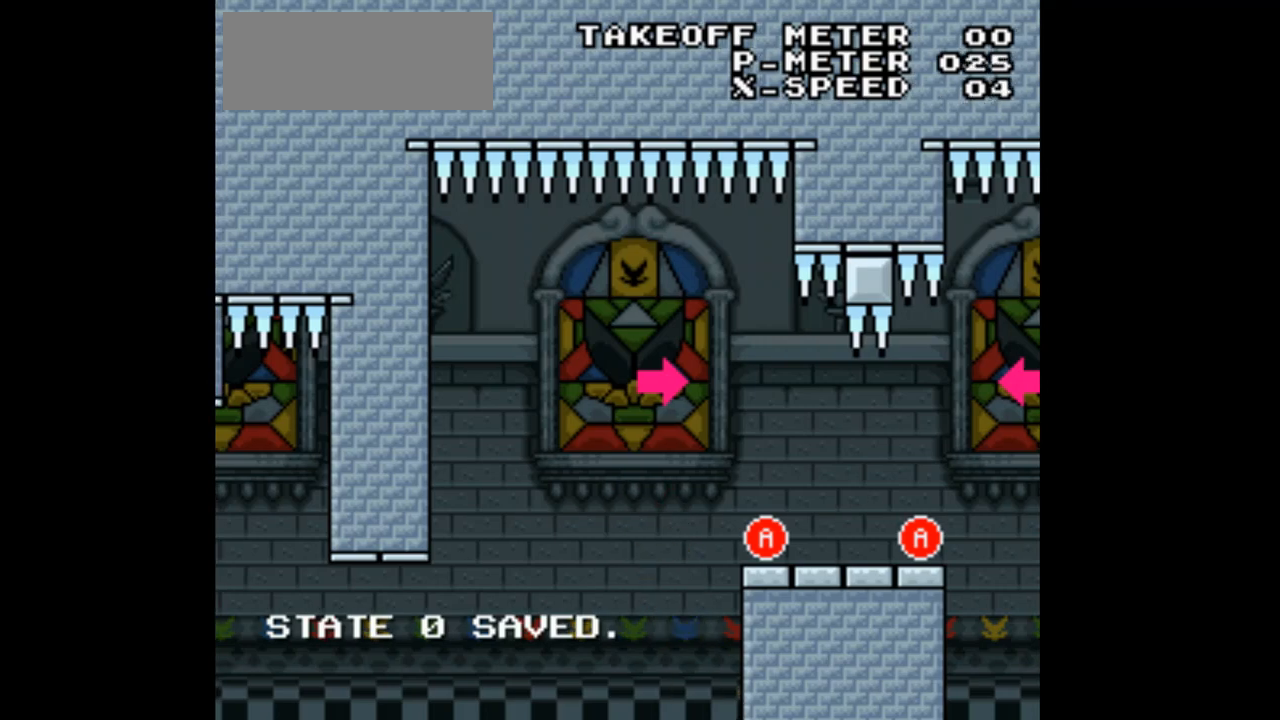
{"buttons": ["A", "X", "DPAD_LEFT"], "events": [[67, "DPAD_LEFT", "down"], [467, "A", "down"]]}
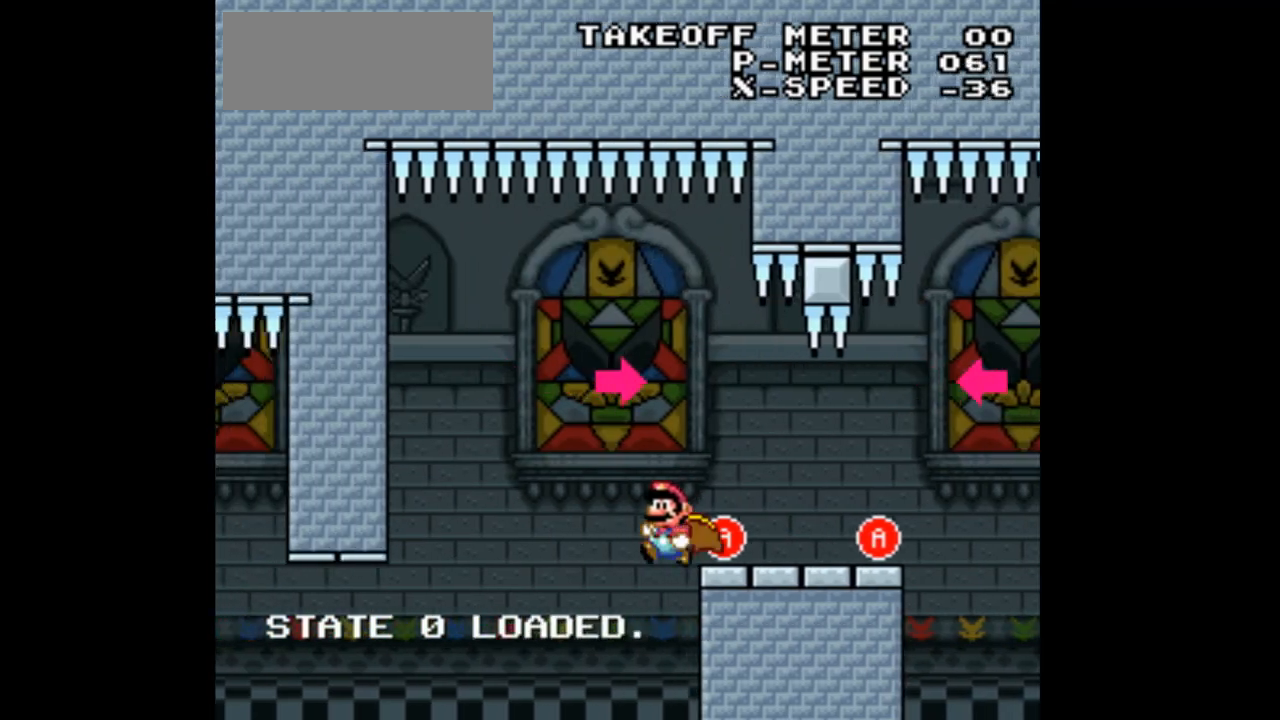
{"buttons": ["X", "DPAD_LEFT"], "events": [[67, "DPAD_LEFT", "up"], [133, "DPAD_RIGHT", "down"], [200, "A", "up"], [333, "DPAD_LEFT", "down"], [333, "DPAD_RIGHT", "up"]]}
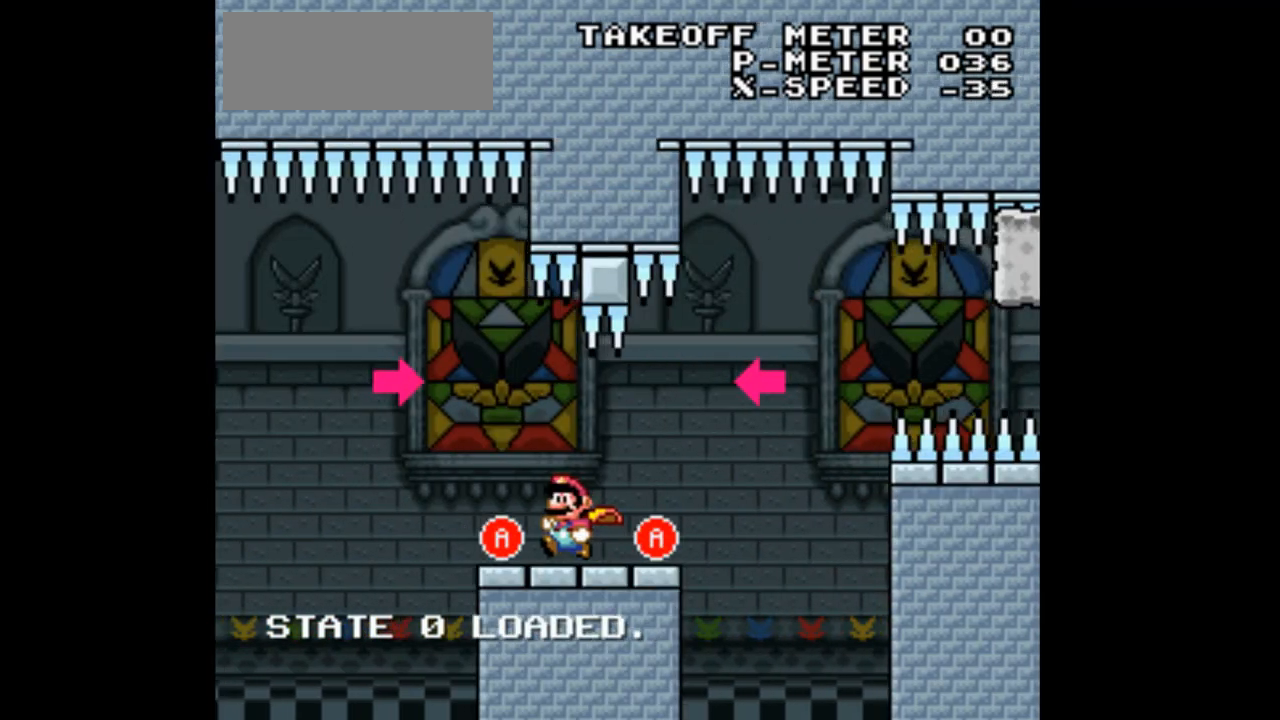
{"buttons": ["X", "DPAD_RIGHT"], "events": [[233, "A", "down"], [333, "DPAD_LEFT", "up"], [367, "DPAD_RIGHT", "down"], [400, "A", "up"]]}
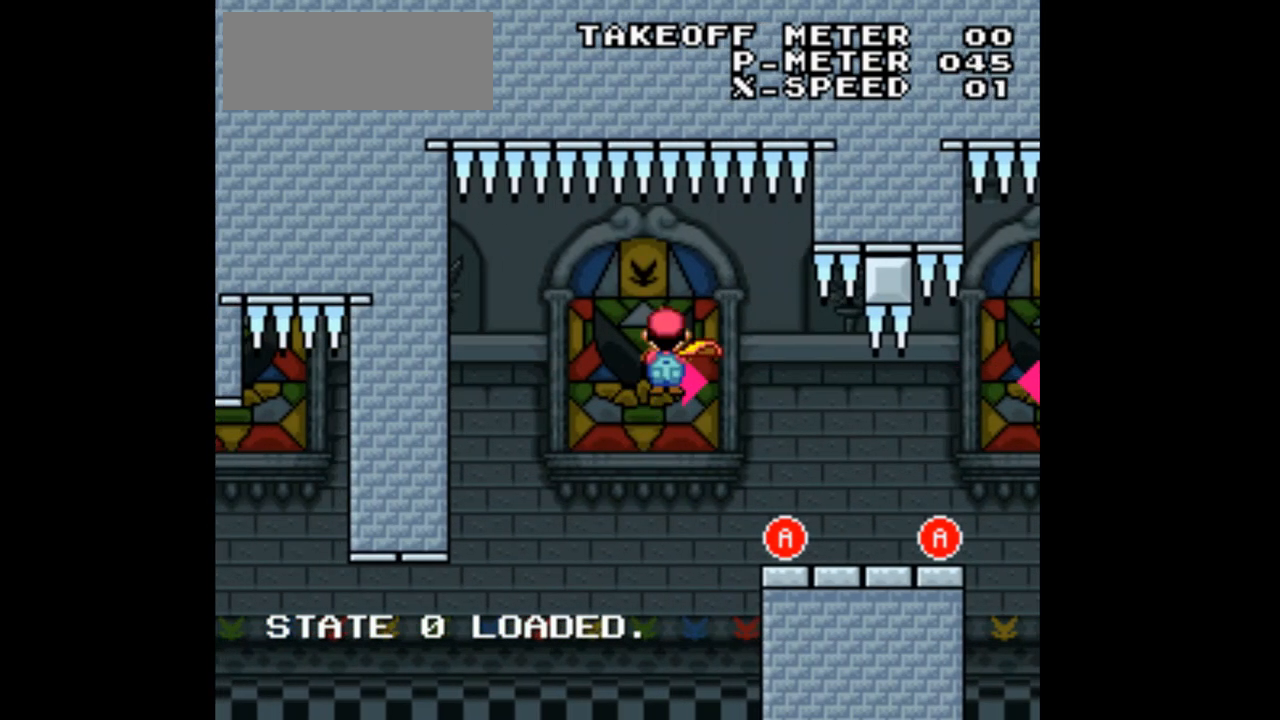
{"buttons": ["X", "DPAD_RIGHT"], "events": []}
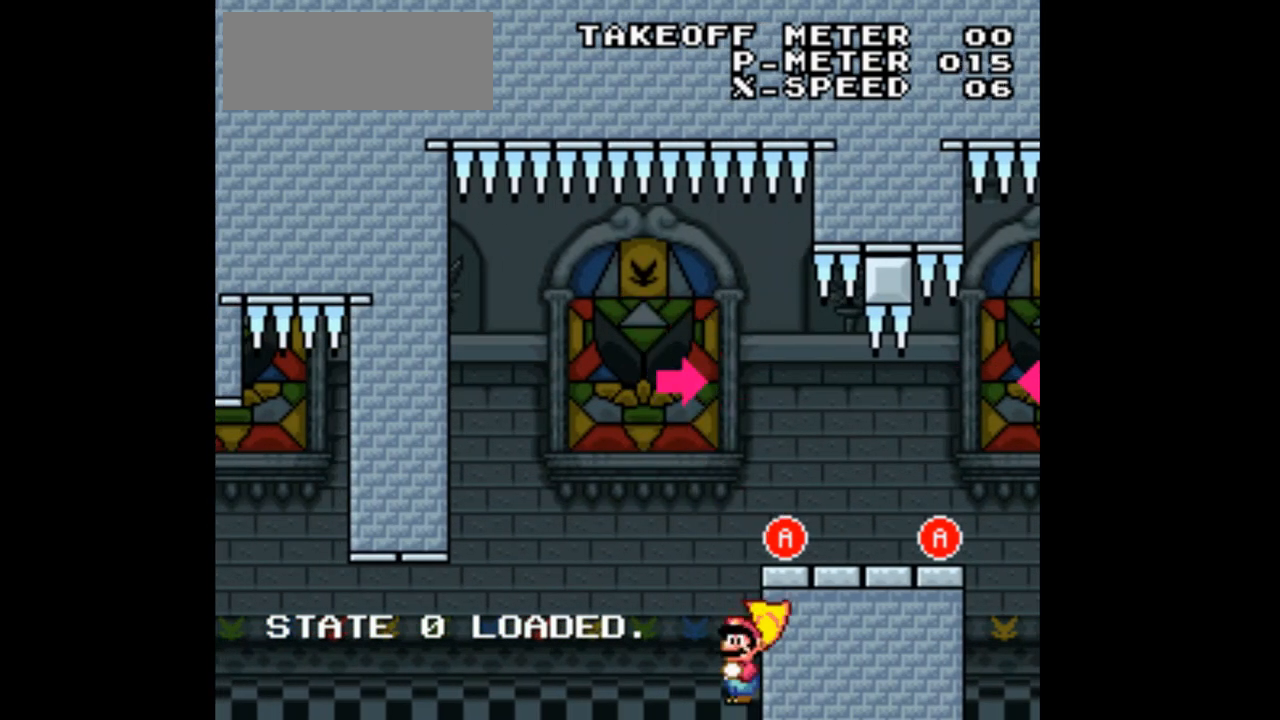
{"buttons": ["X", "DPAD_LEFT"], "events": [[233, "DPAD_LEFT", "down"], [233, "DPAD_RIGHT", "up"]]}
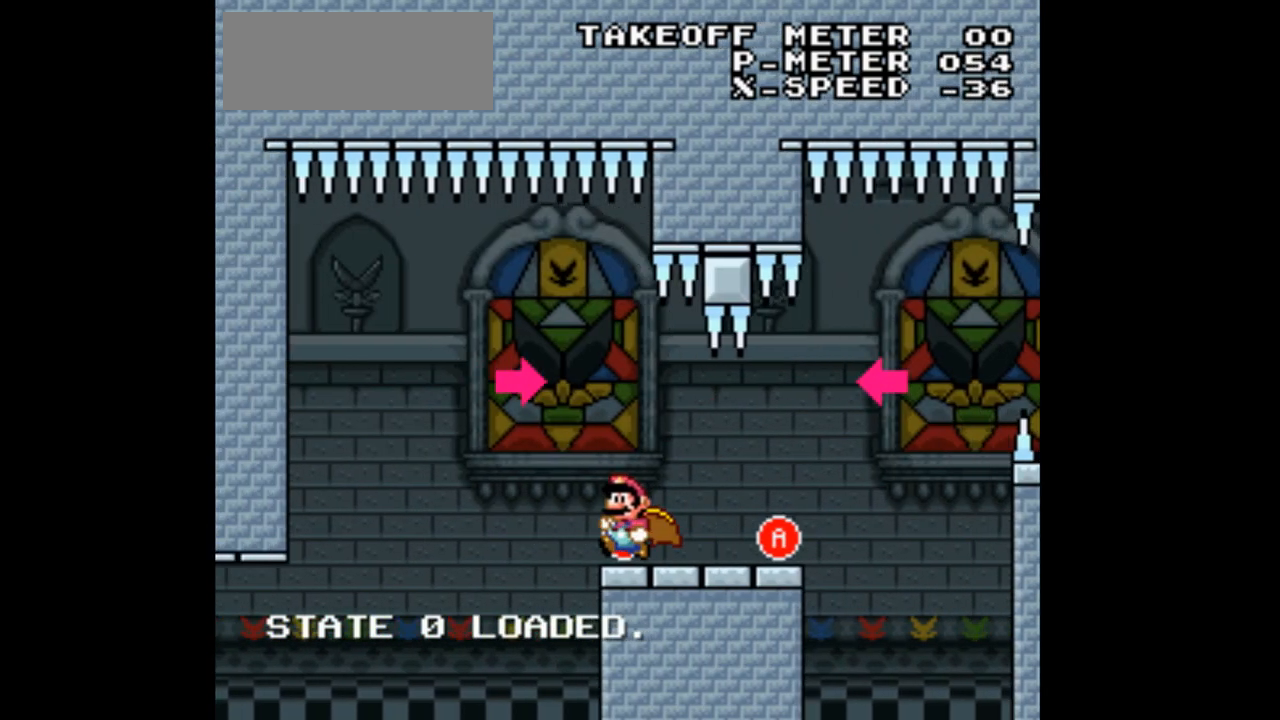
{"buttons": ["X", "DPAD_RIGHT"], "events": [[133, "A", "down"], [200, "DPAD_LEFT", "up"], [200, "DPAD_RIGHT", "down"], [467, "A", "up"]]}
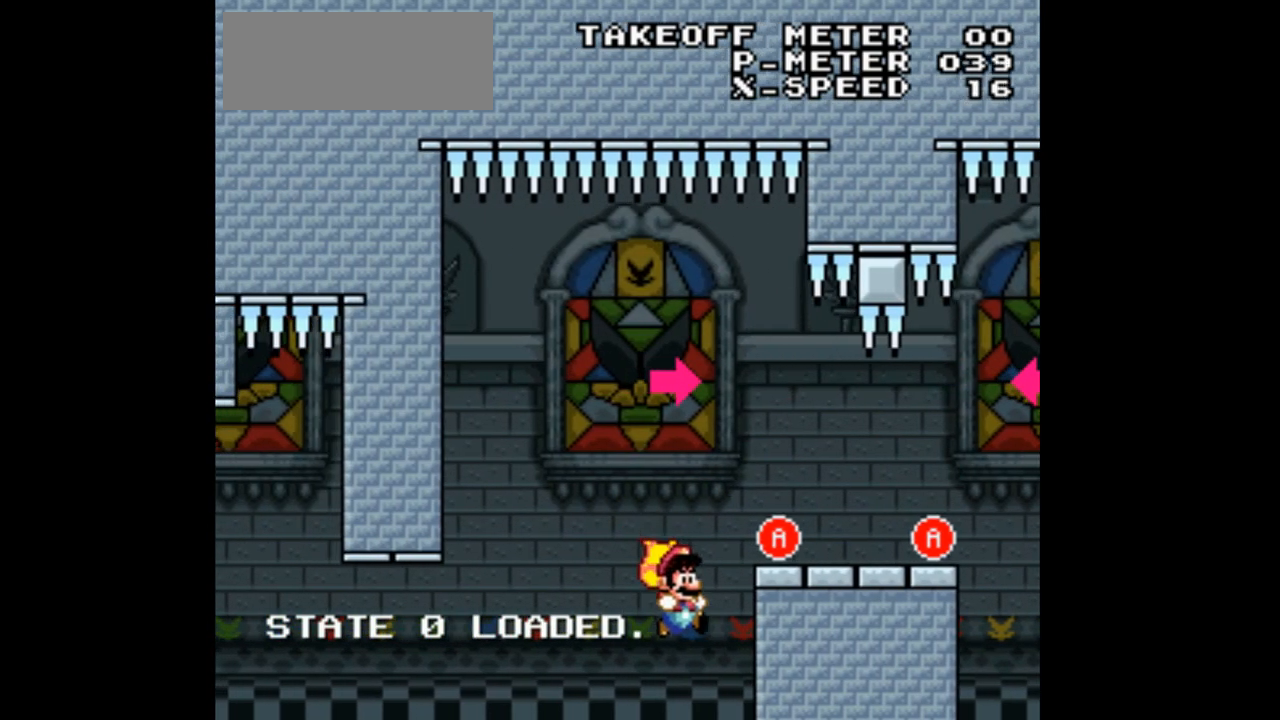
{"buttons": ["X"], "events": [[100, "DPAD_RIGHT", "up"], [167, "DPAD_LEFT", "down"], [300, "DPAD_LEFT", "up"], [300, "DPAD_RIGHT", "down"], [433, "DPAD_RIGHT", "up"]]}
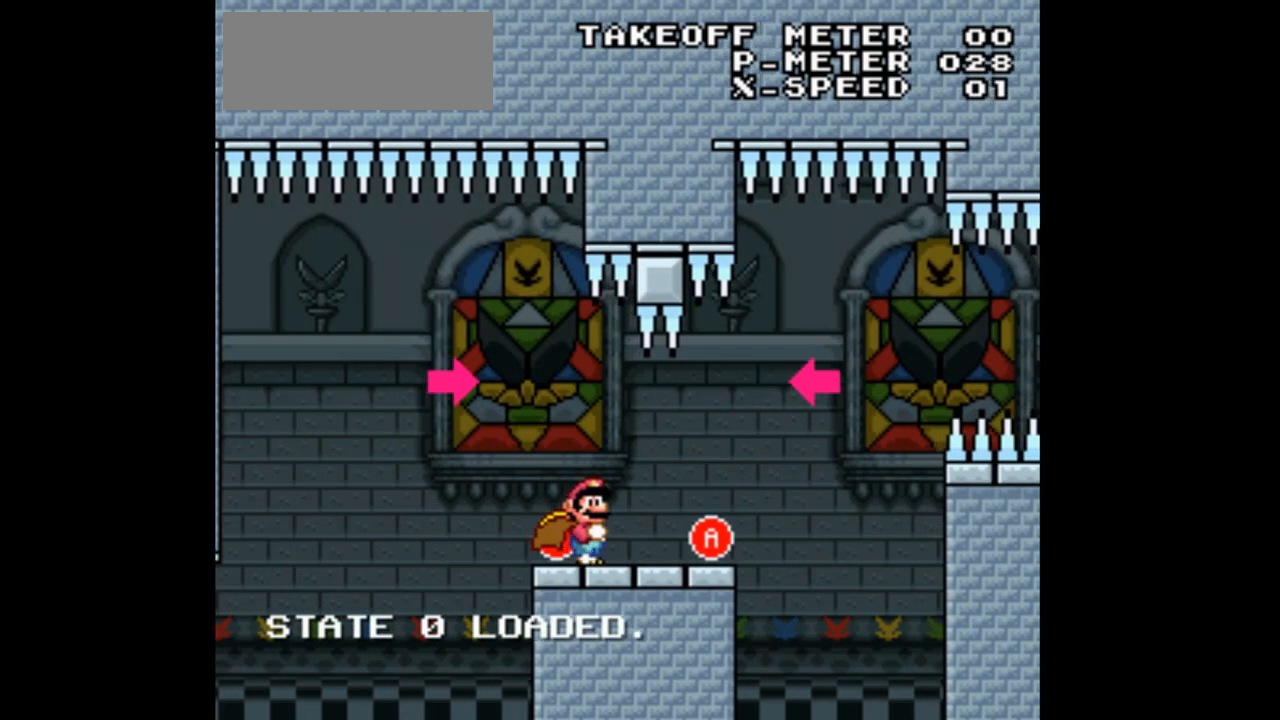
{"buttons": ["X"], "events": []}
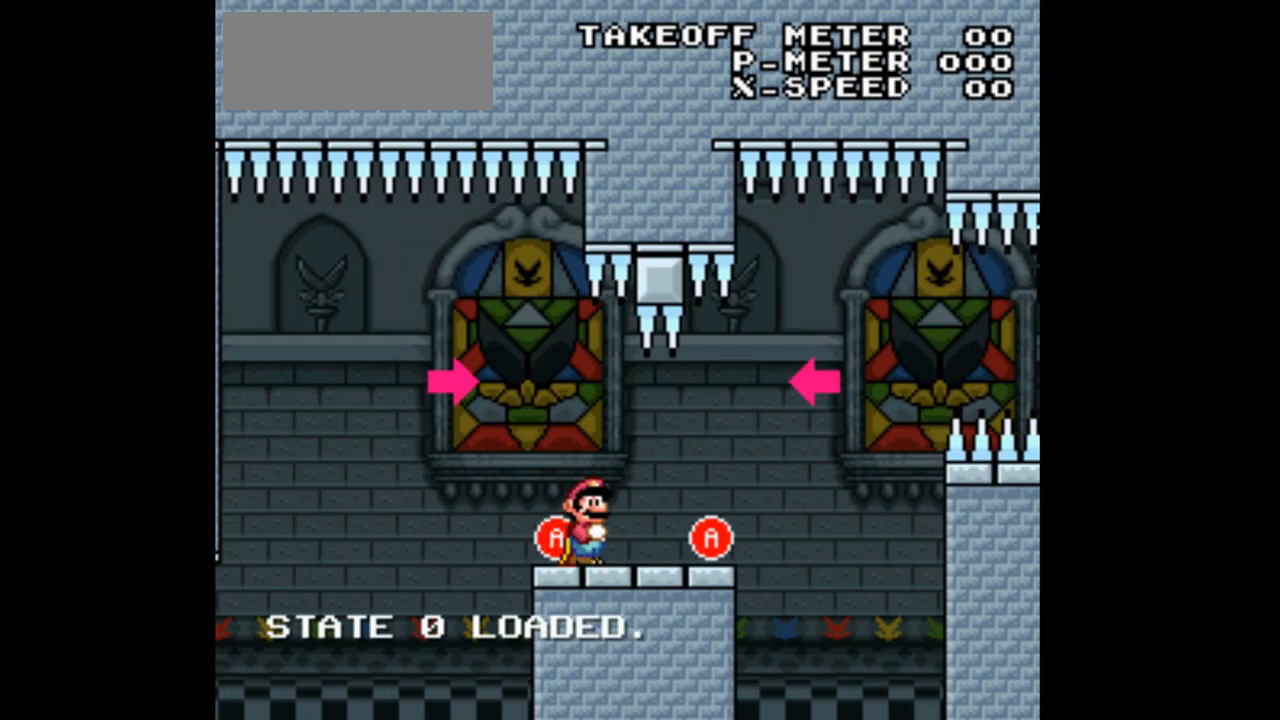
{"buttons": ["X"], "events": []}
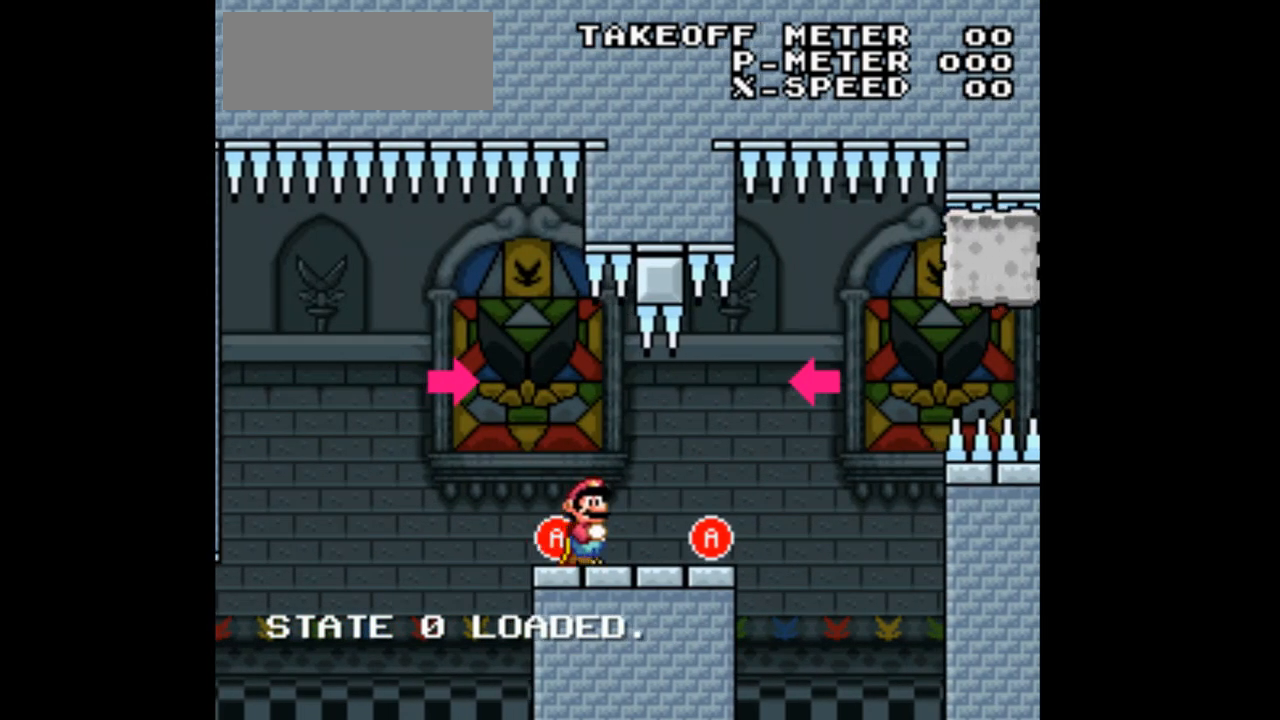
{"buttons": ["X"], "events": []}
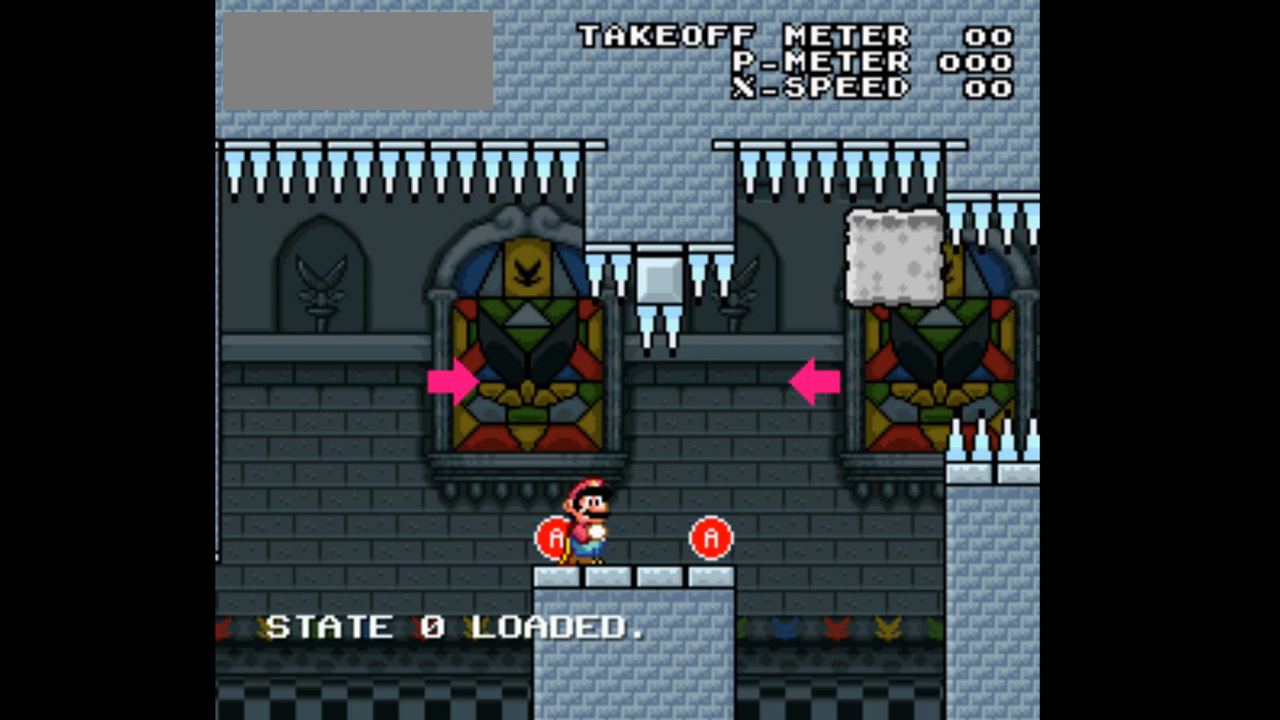
{"buttons": ["X"], "events": []}
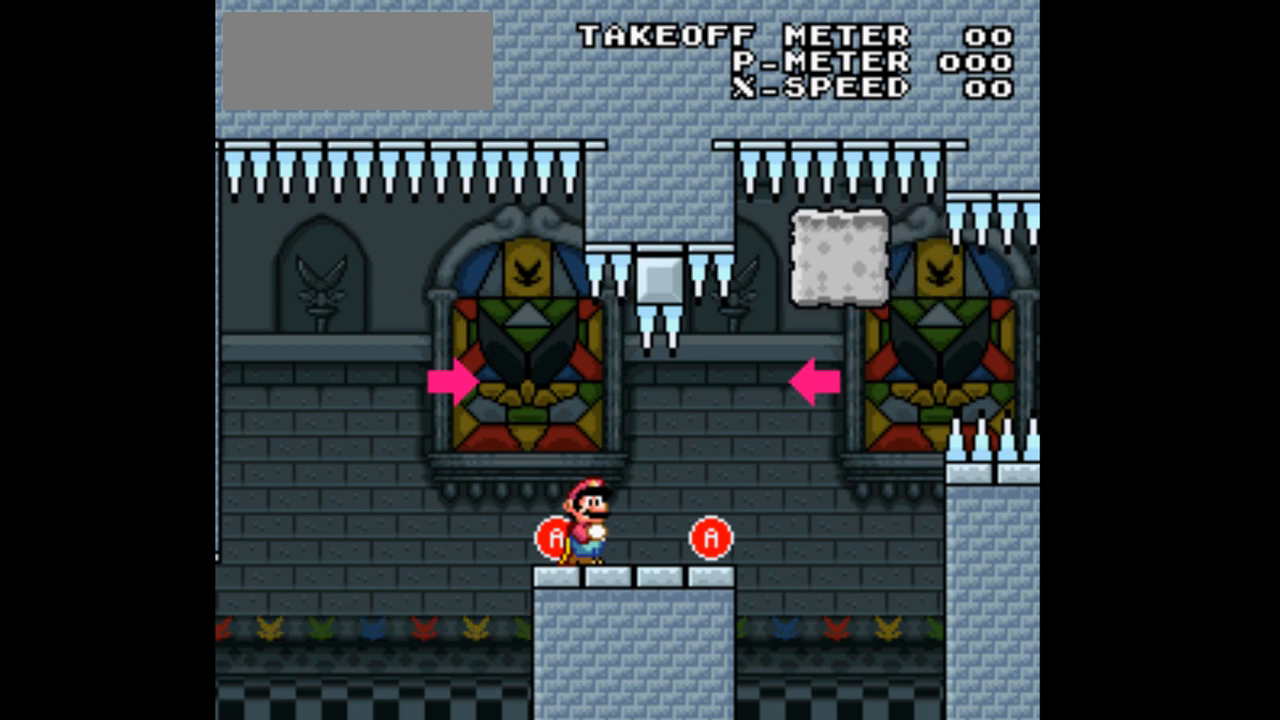
{"buttons": ["X"], "events": []}
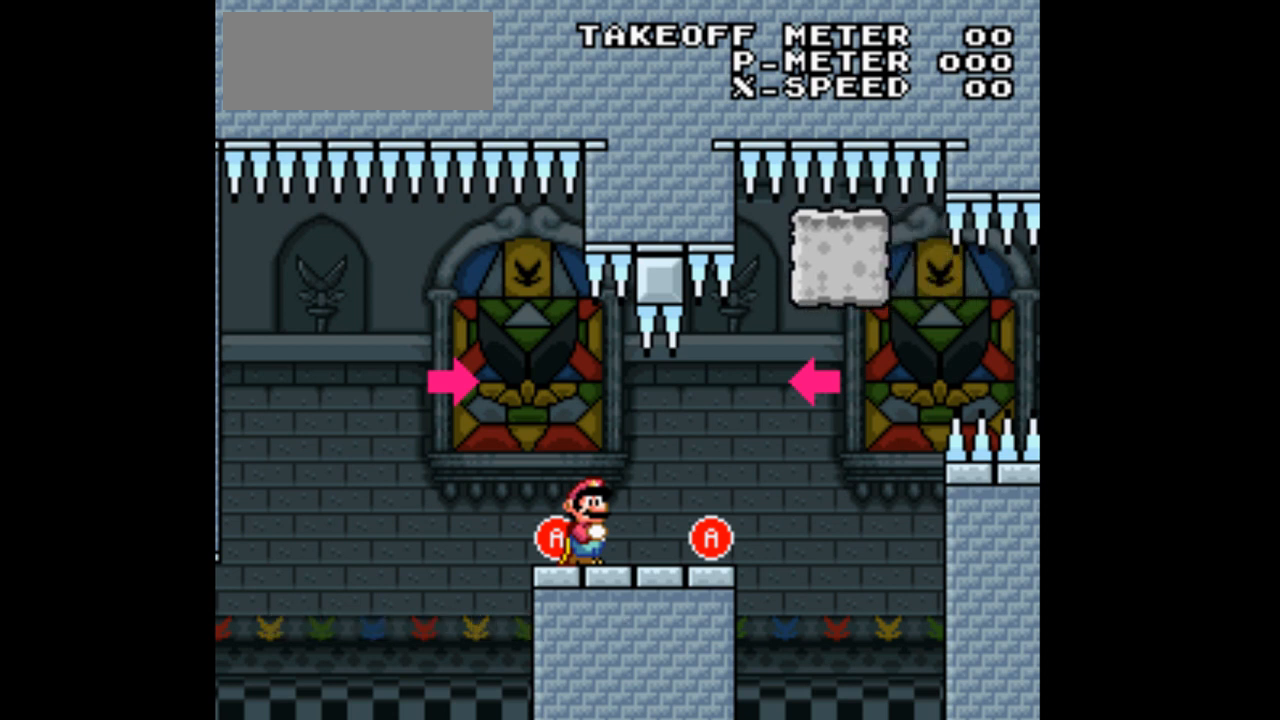
{"buttons": ["X"], "events": []}
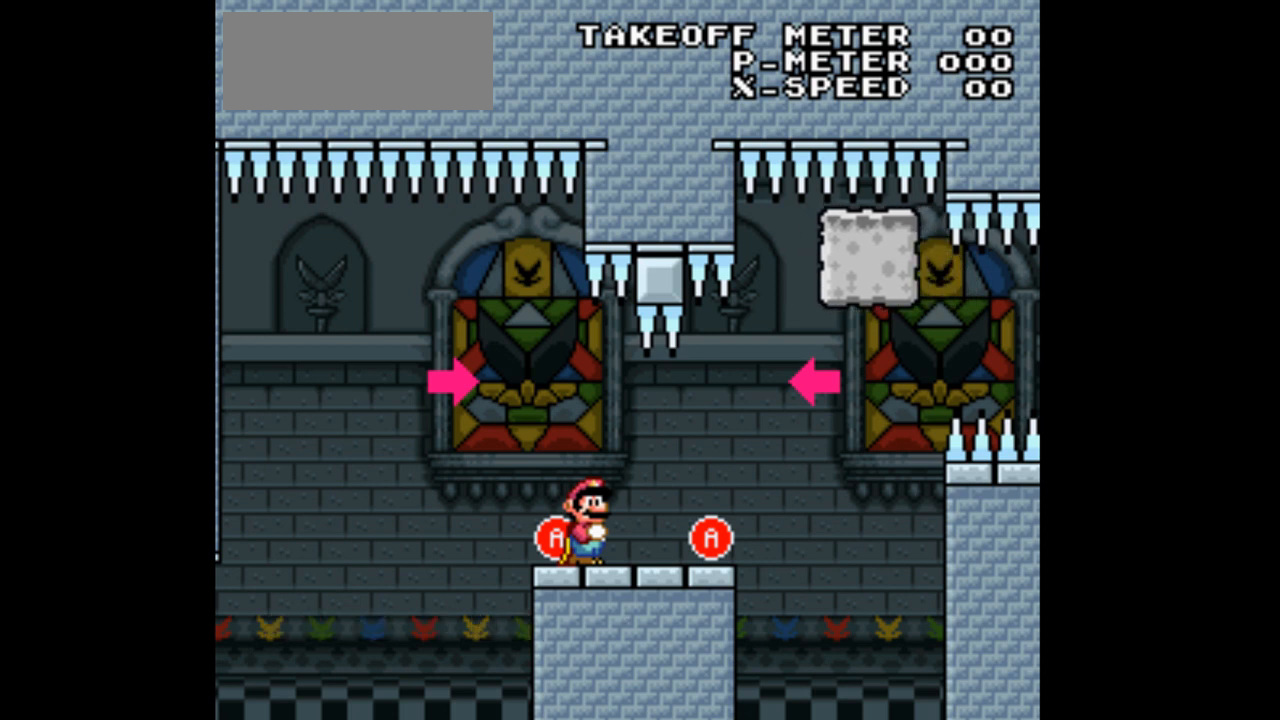
{"buttons": ["X"], "events": []}
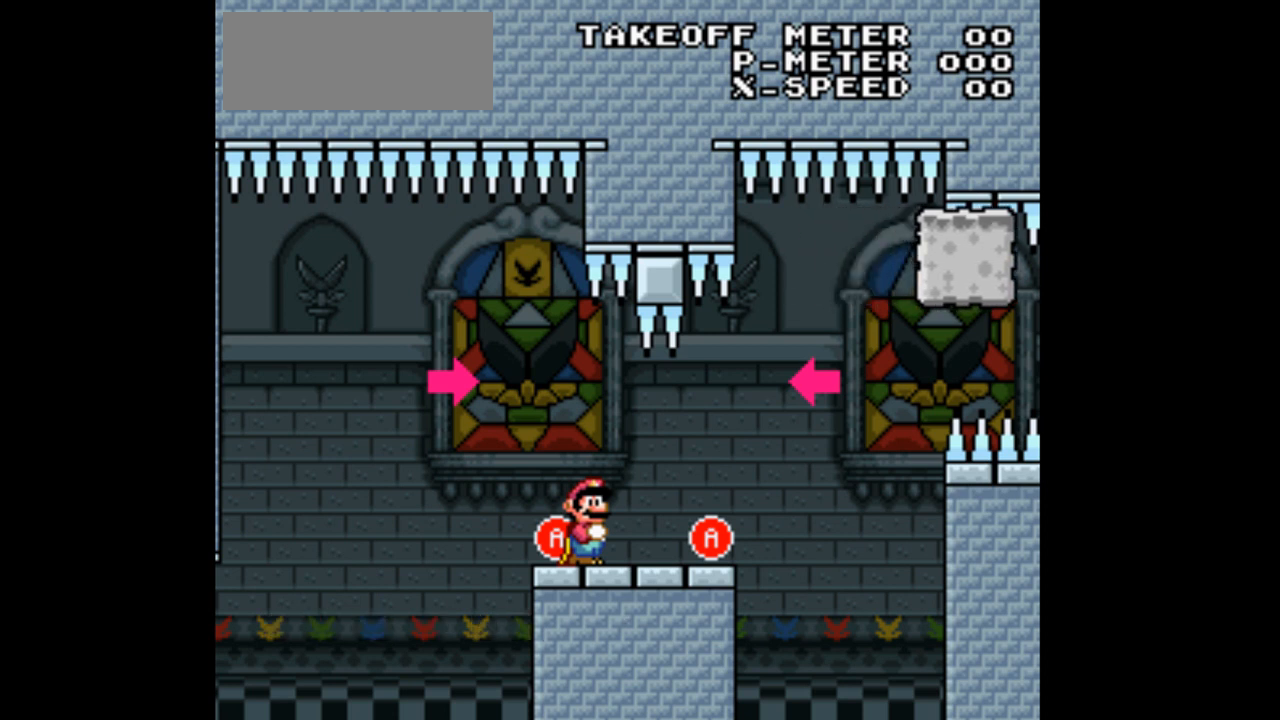
{"buttons": ["X"], "events": []}
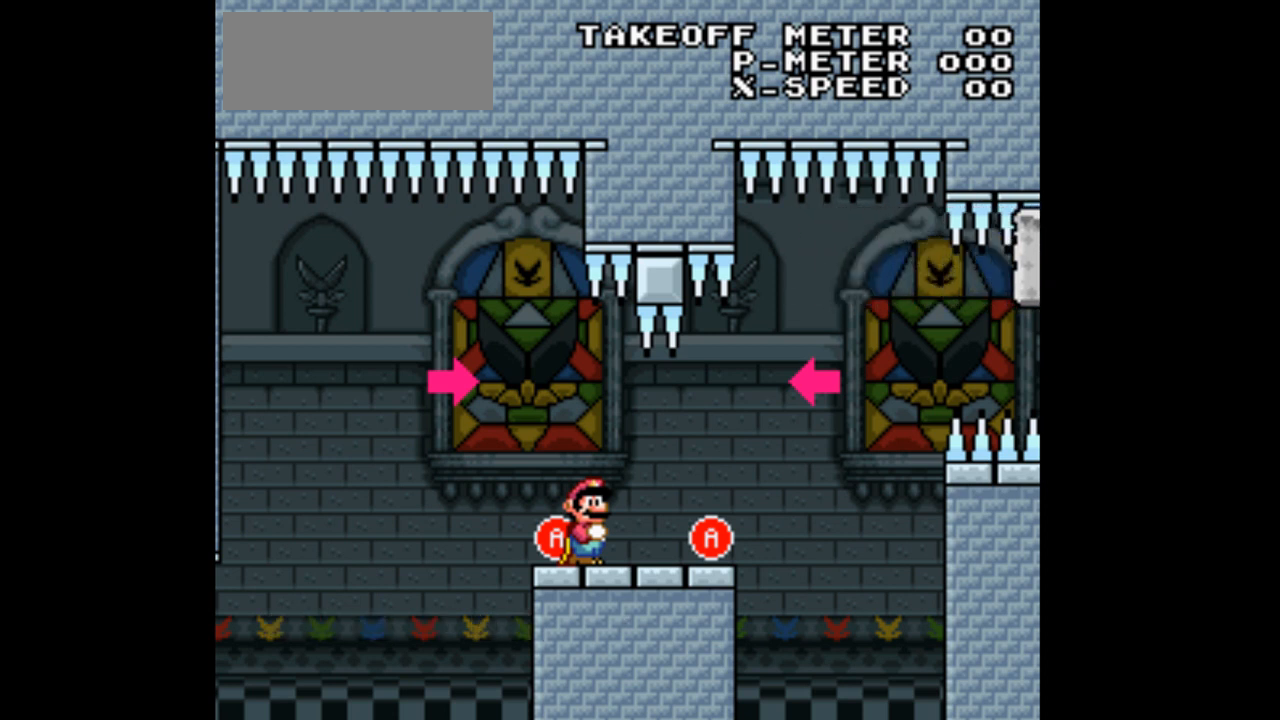
{"buttons": ["X"], "events": []}
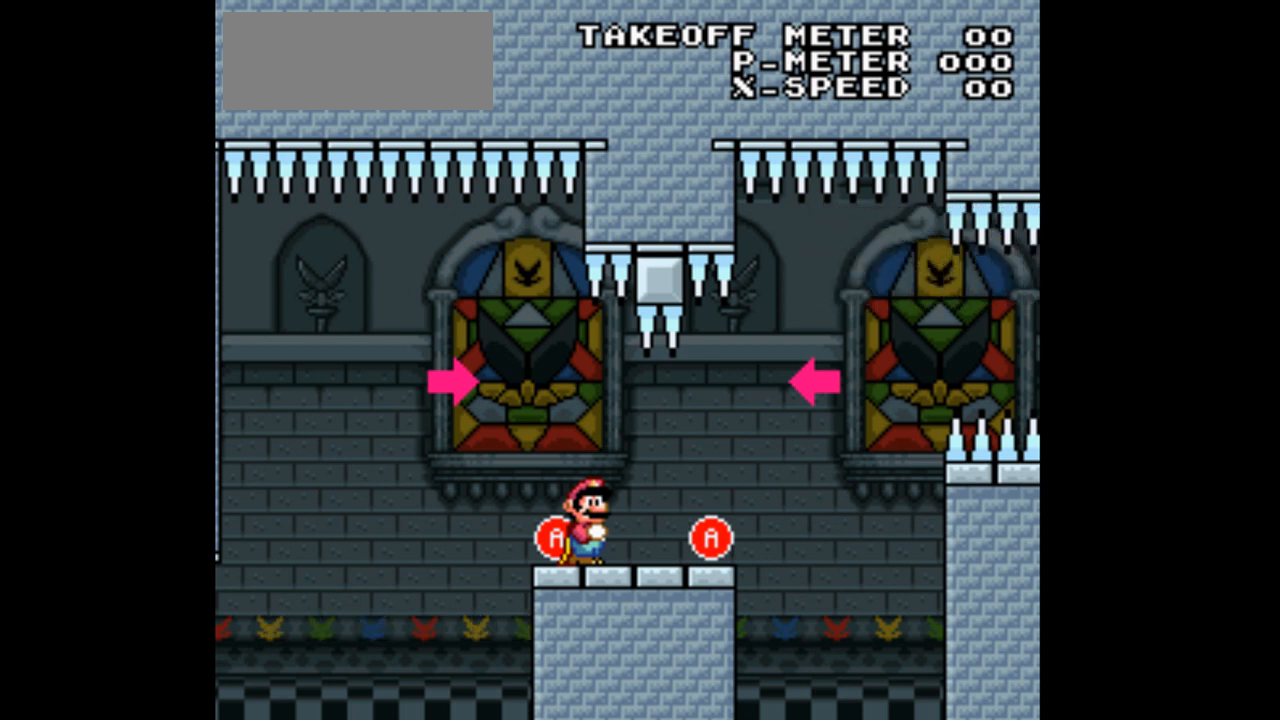
{"buttons": ["X"], "events": []}
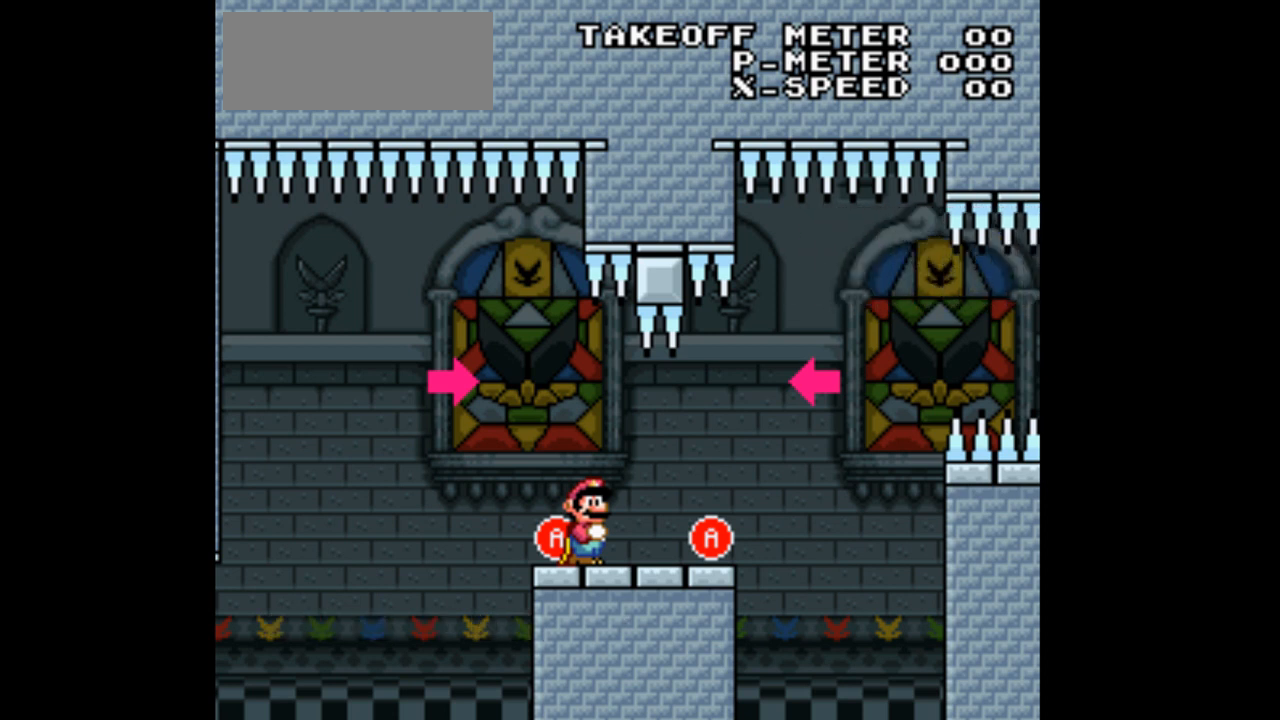
{"buttons": ["X"], "events": []}
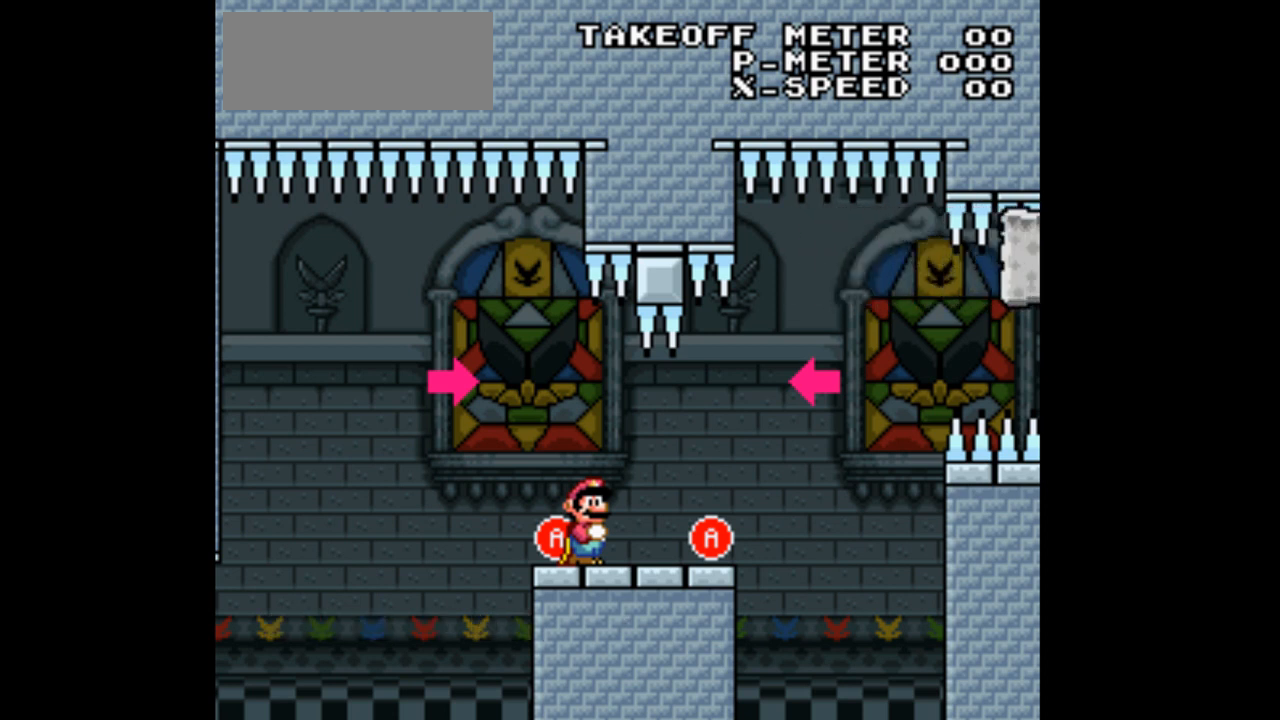
{"buttons": ["X"], "events": []}
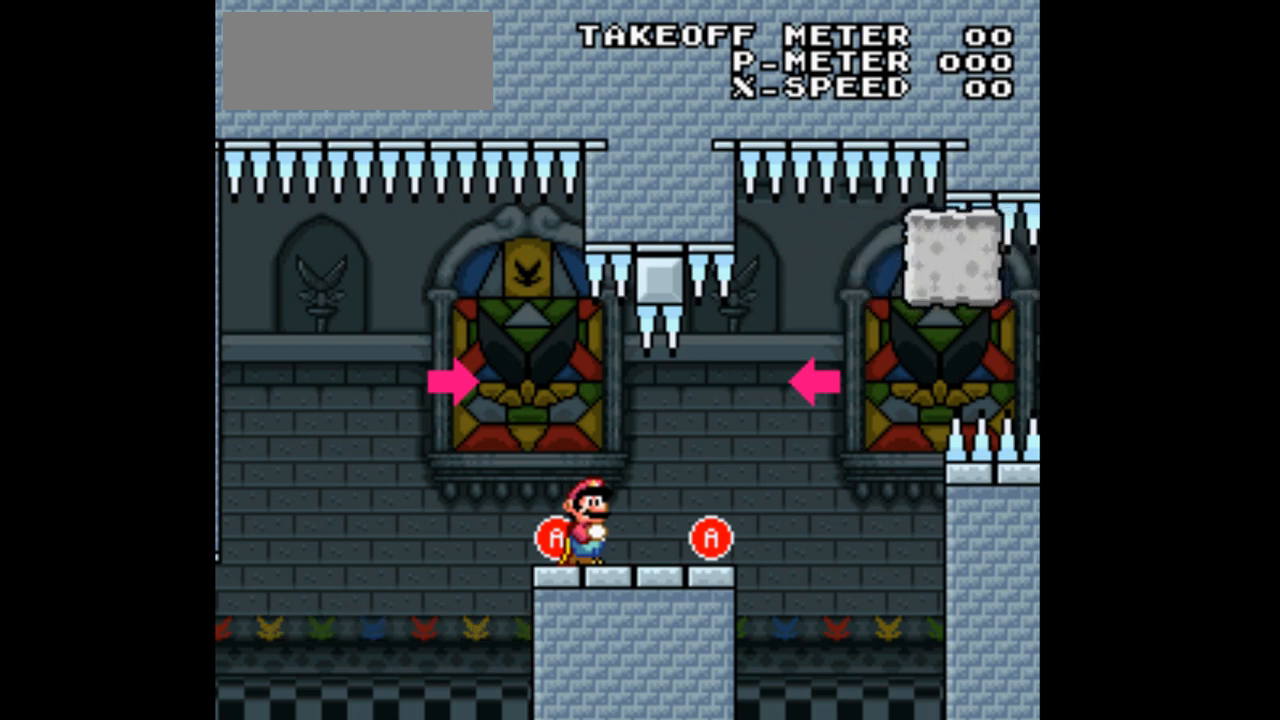
{"buttons": ["X"], "events": []}
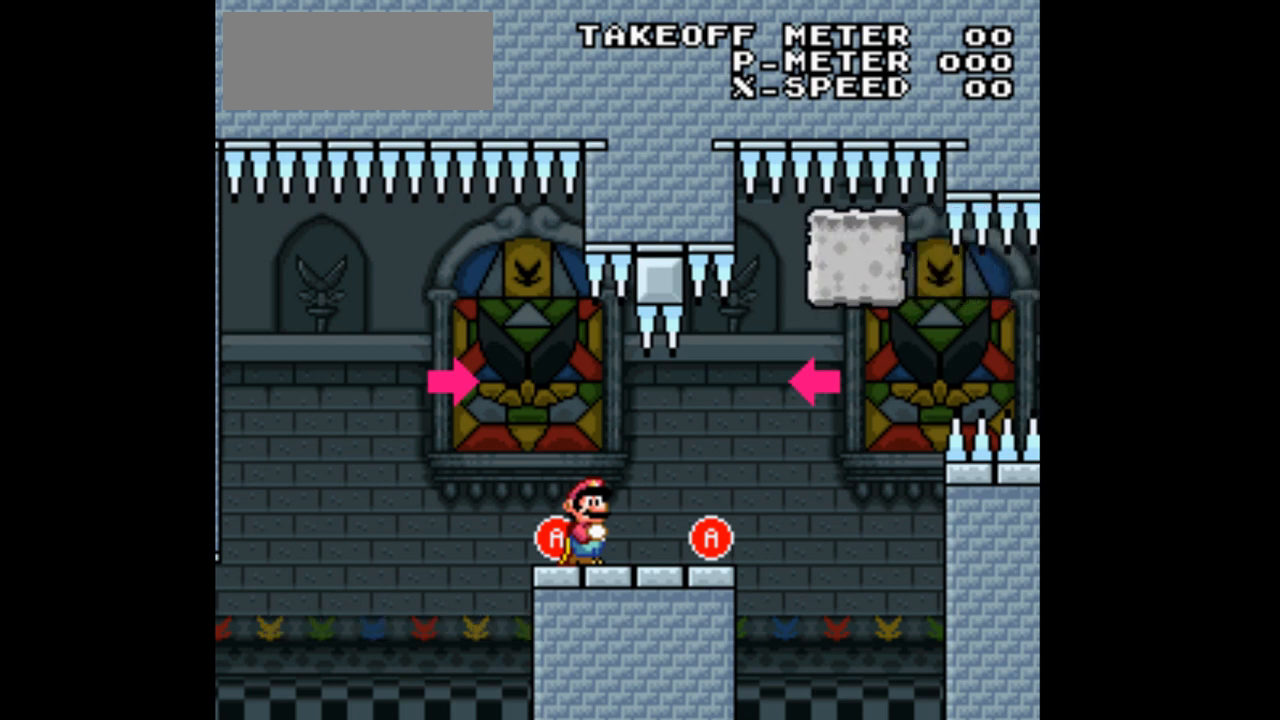
{"buttons": ["X"], "events": []}
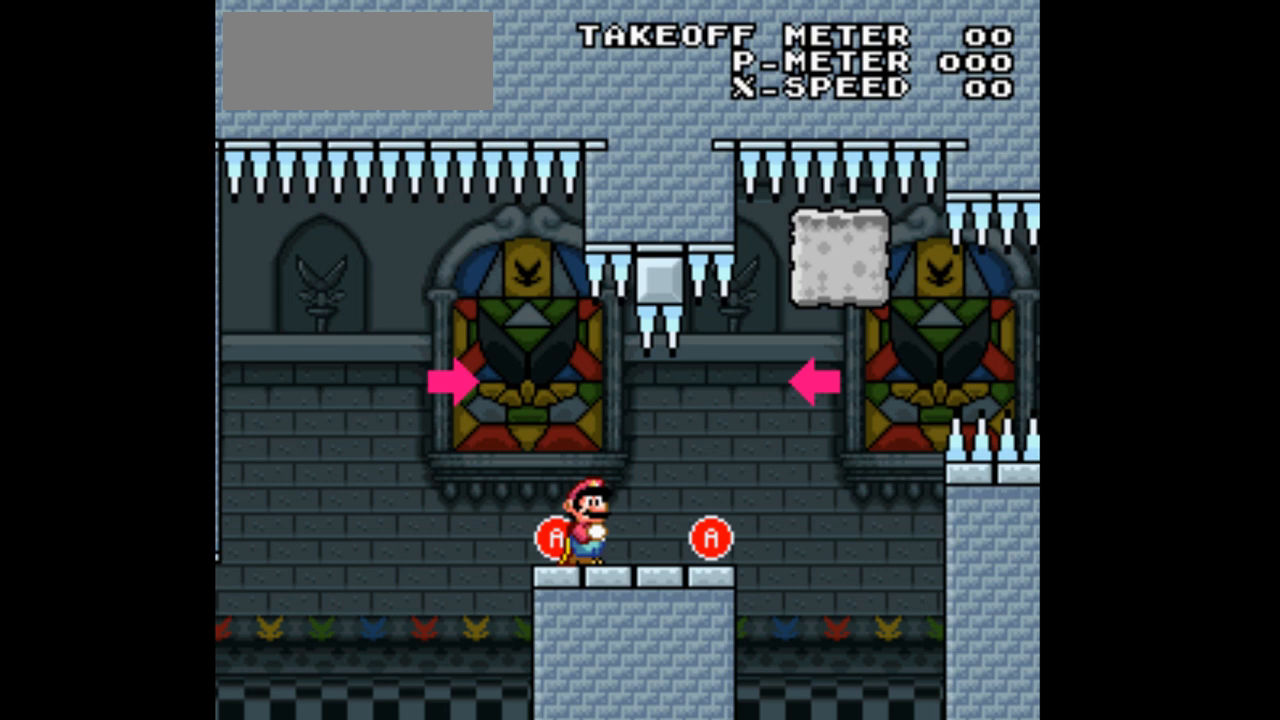
{"buttons": ["X"], "events": []}
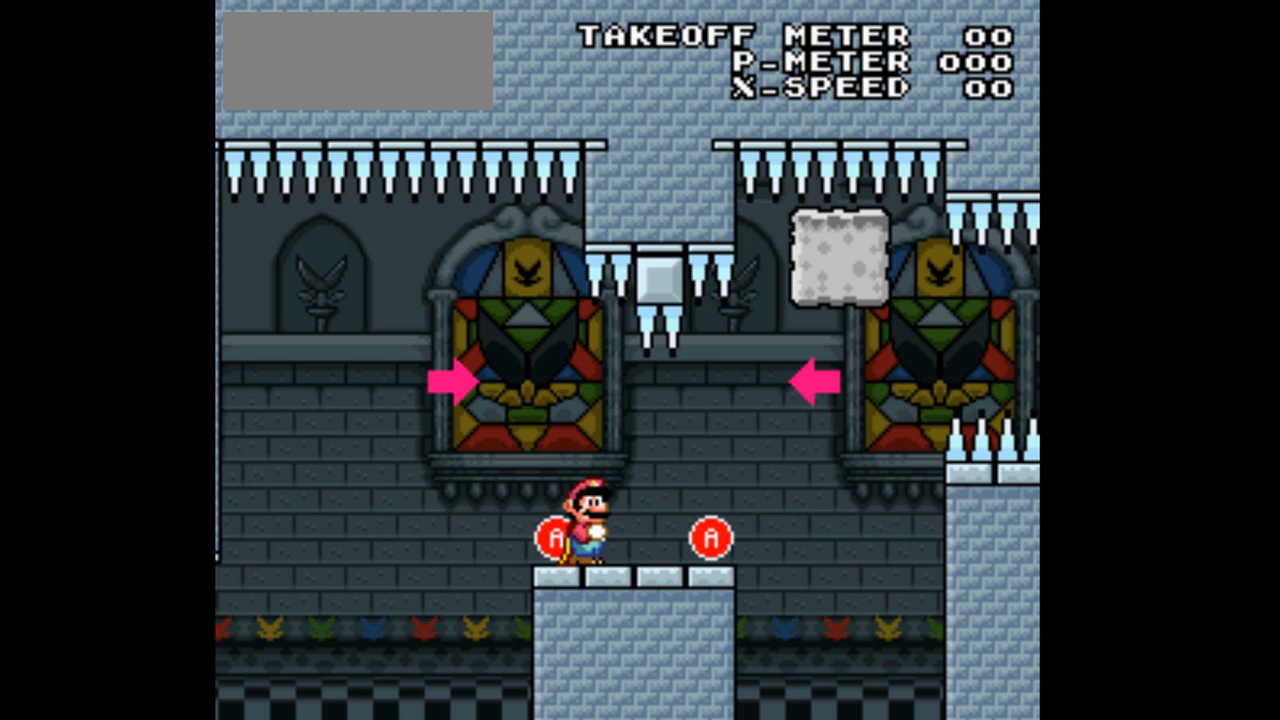
{"buttons": ["X"], "events": []}